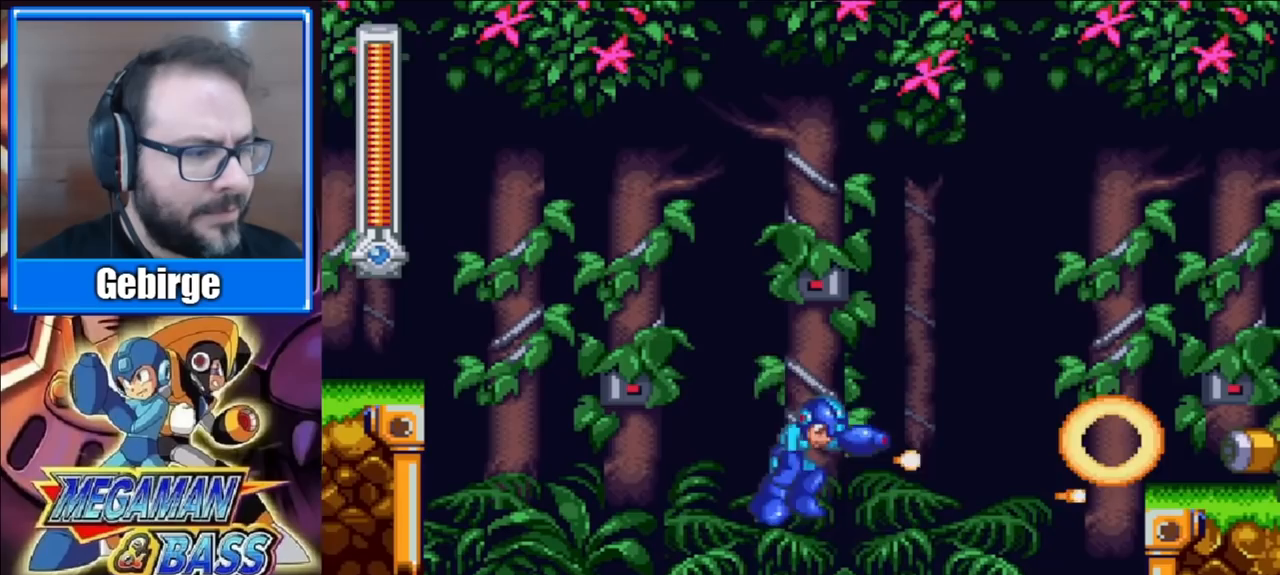
Gameplay with a controller (Xbox layout); each line is a JSON object with the inputs held at the frame after it. "events" lists button and stick changes between this image and that frame as [ms after this image, input, new state], when the widget could be followed in between. Not read: L1 L2 R1 R2 left_stick.
{"buttons": [], "right_stick": "center", "events": [[17, "DPAD_RIGHT", "up"], [233, "X", "up"], [367, "A", "down"], [433, "X", "down"], [467, "A", "up"], [483, "X", "up"]]}
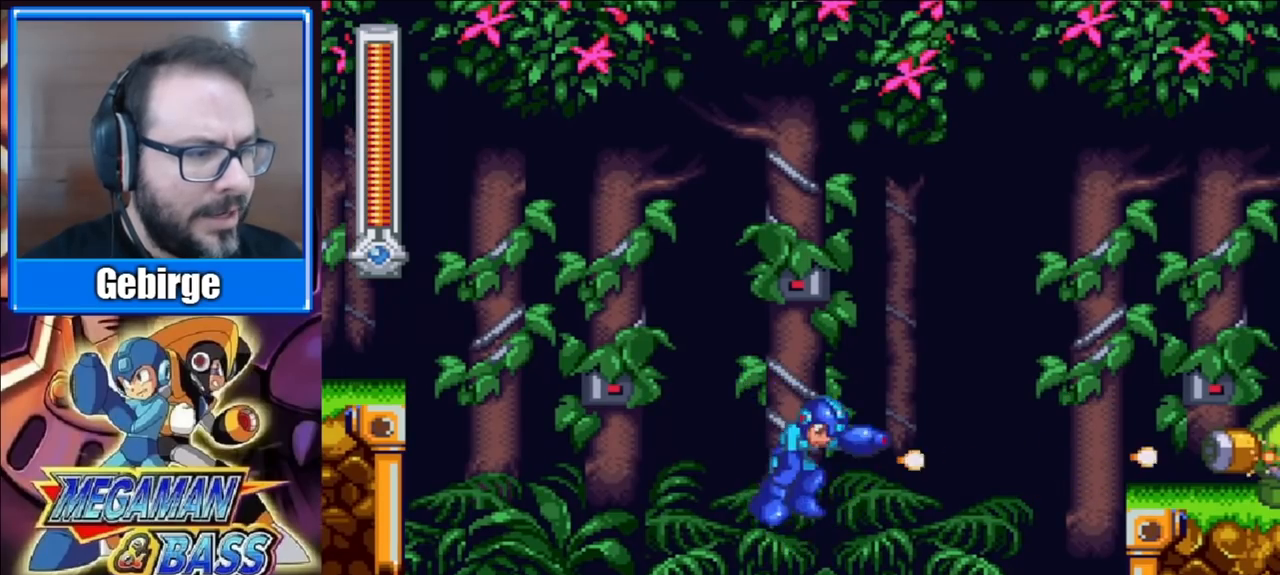
{"buttons": ["X"], "right_stick": "center", "events": [[50, "X", "down"]]}
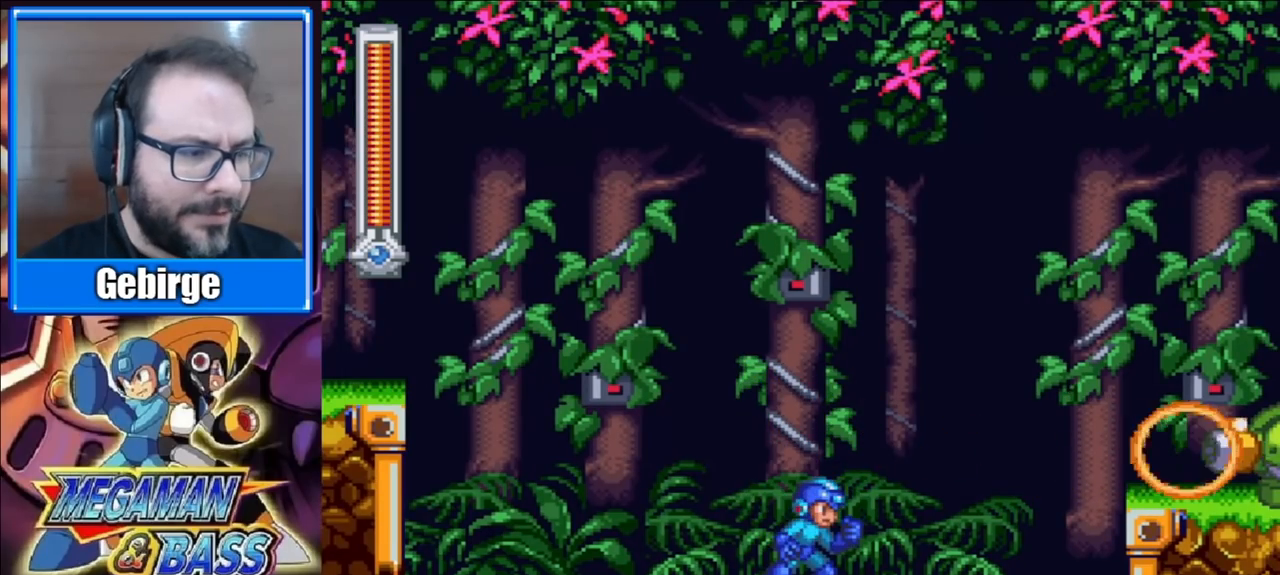
{"buttons": ["X", "DPAD_RIGHT"], "right_stick": "center", "events": [[133, "DPAD_RIGHT", "down"], [183, "X", "up"], [250, "A", "down"], [300, "X", "down"], [317, "A", "up"]]}
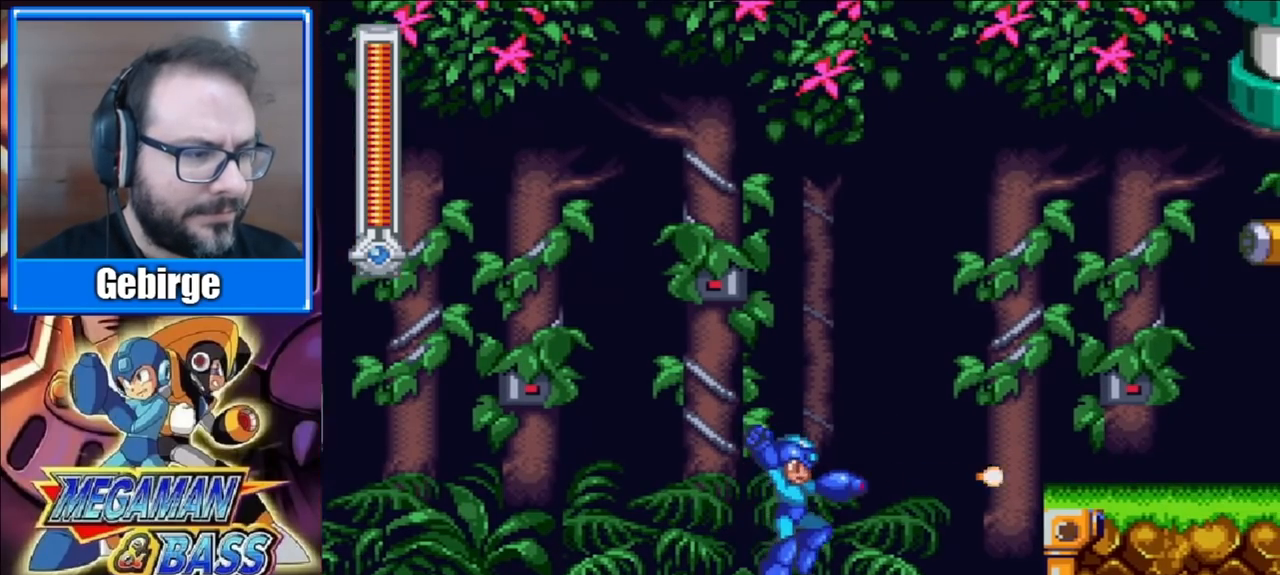
{"buttons": ["X"], "right_stick": "center", "events": [[250, "DPAD_RIGHT", "up"]]}
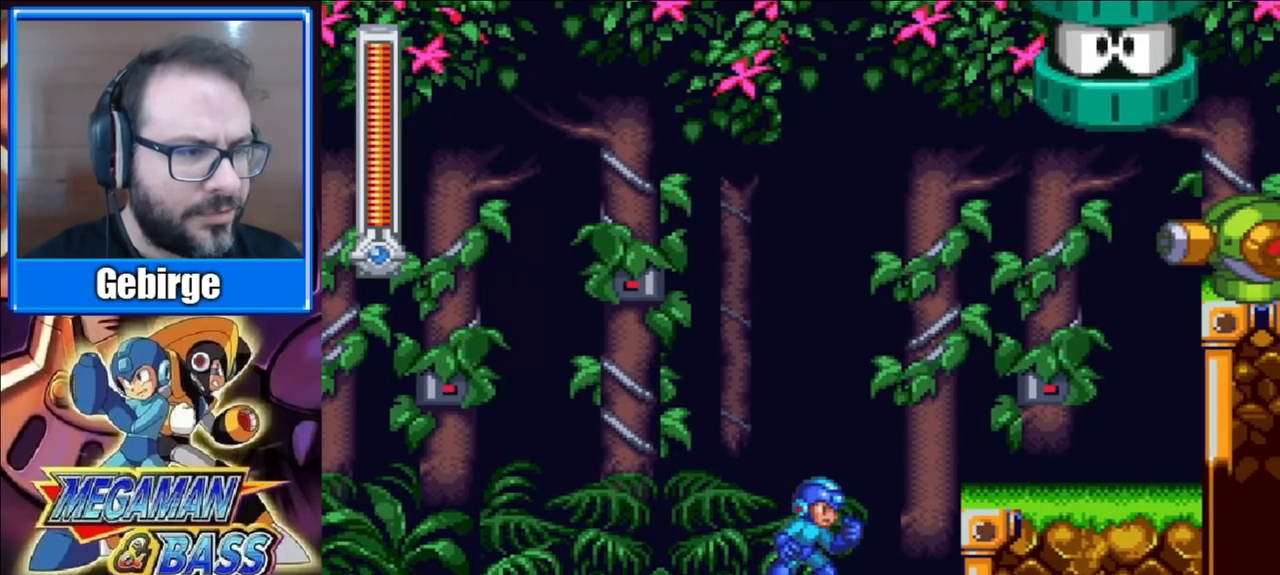
{"buttons": ["X", "DPAD_RIGHT"], "right_stick": "center", "events": [[33, "DPAD_RIGHT", "down"], [267, "A", "down"], [450, "A", "up"]]}
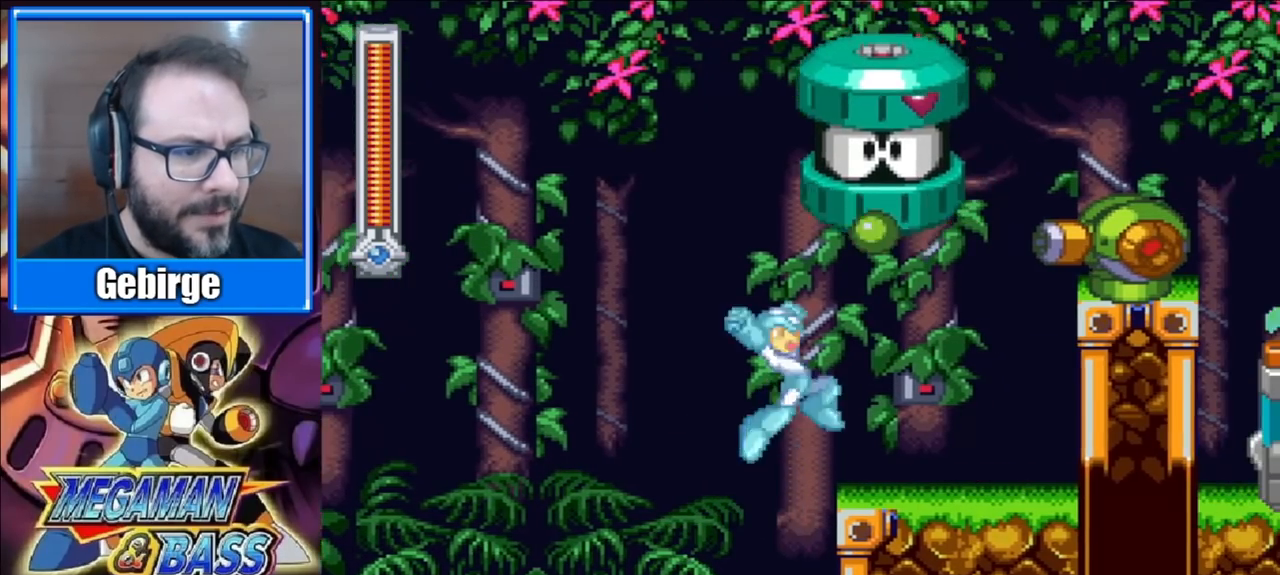
{"buttons": ["A"], "right_stick": "center", "events": [[300, "A", "down"], [467, "DPAD_RIGHT", "up"], [467, "X", "up"]]}
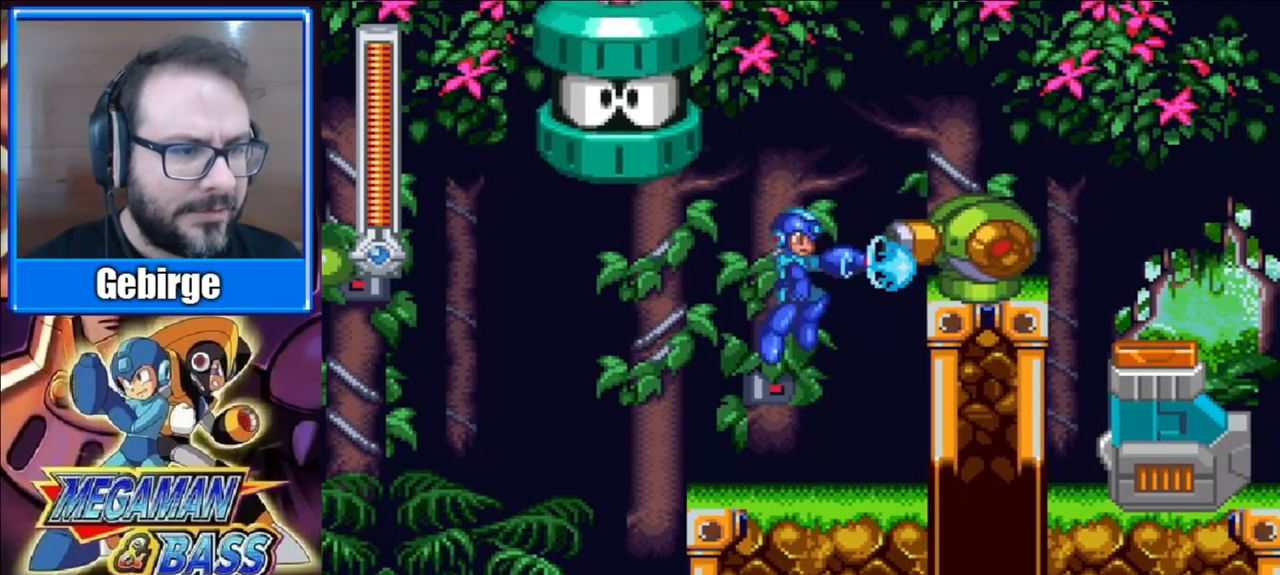
{"buttons": [], "right_stick": "center", "events": [[67, "X", "down"], [83, "A", "up"], [133, "X", "up"], [283, "X", "down"], [450, "X", "up"]]}
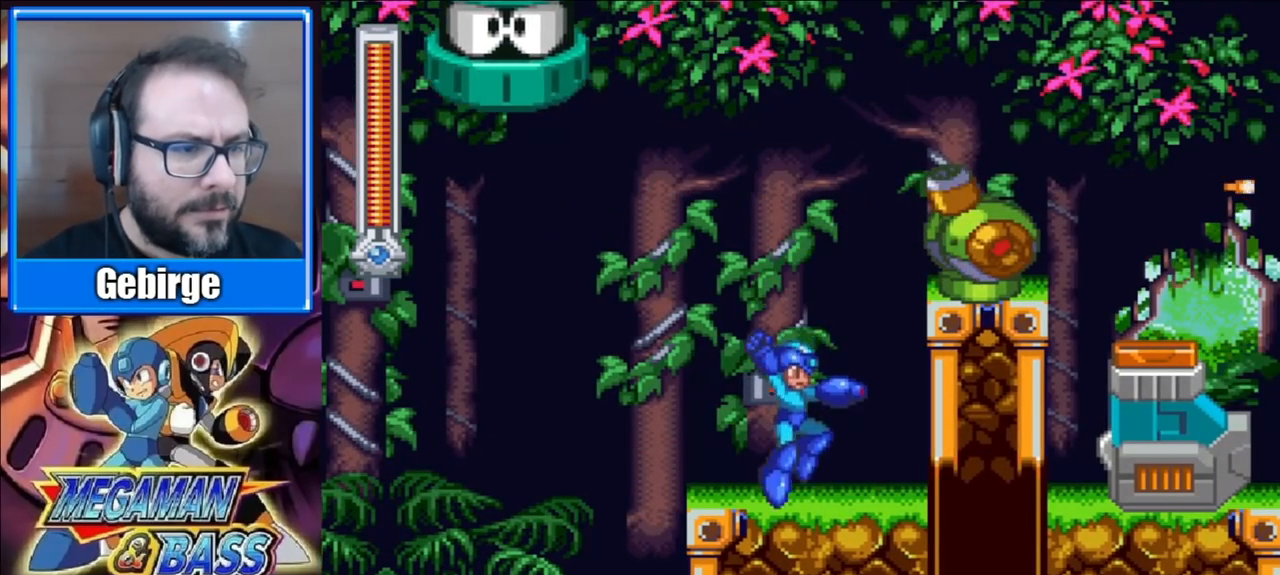
{"buttons": ["A", "X", "DPAD_RIGHT"], "right_stick": "center", "events": [[100, "A", "down"], [183, "DPAD_RIGHT", "down"], [233, "X", "down"], [383, "X", "up"], [417, "X", "down"]]}
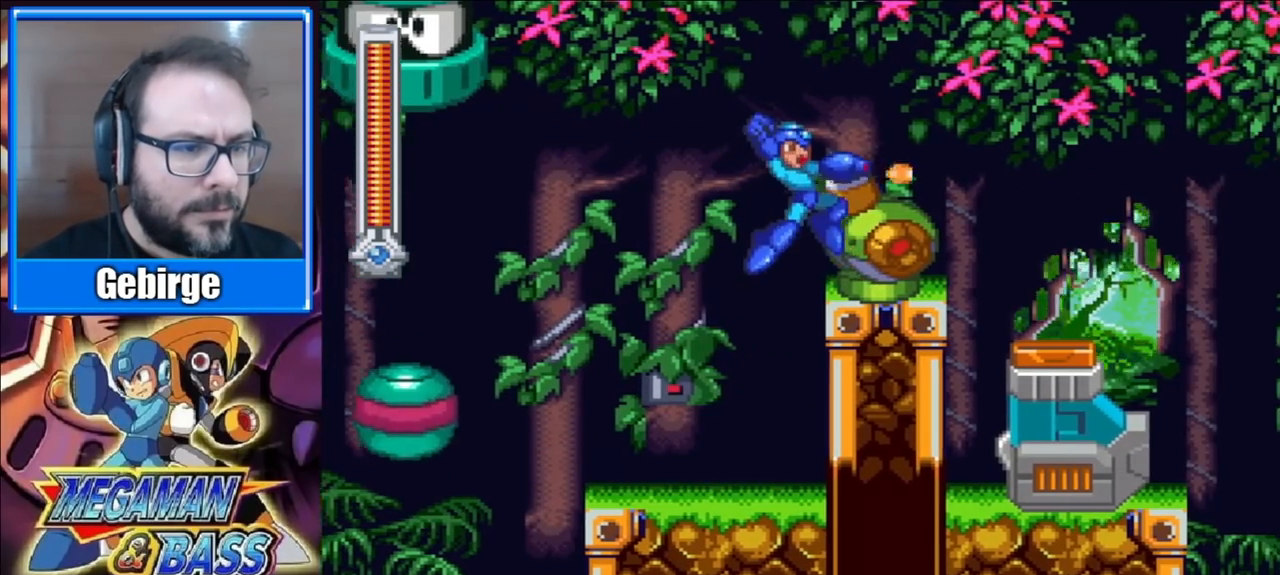
{"buttons": ["X", "DPAD_RIGHT"], "right_stick": "center", "events": [[33, "X", "up"], [50, "DPAD_RIGHT", "up"], [67, "X", "down"], [150, "DPAD_RIGHT", "down"], [217, "X", "up"], [283, "X", "down"], [317, "A", "up"], [383, "X", "up"], [433, "X", "down"]]}
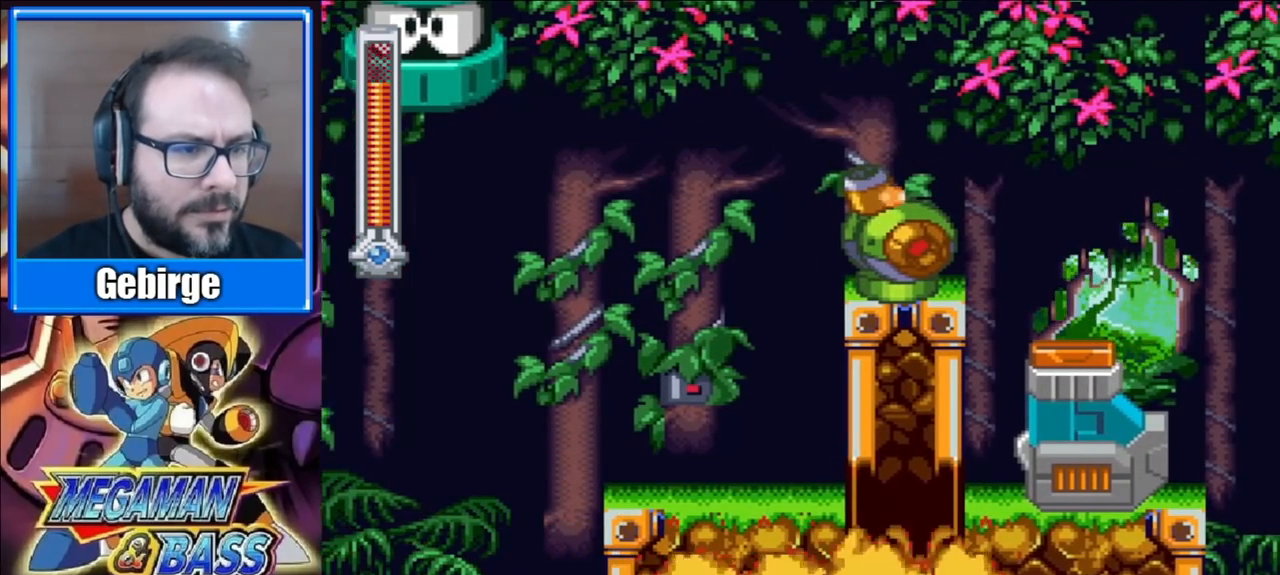
{"buttons": ["A"], "right_stick": "center", "events": [[17, "X", "up"], [67, "X", "down"], [167, "X", "up"], [200, "DPAD_RIGHT", "up"], [233, "X", "down"], [333, "X", "up"], [400, "A", "down"]]}
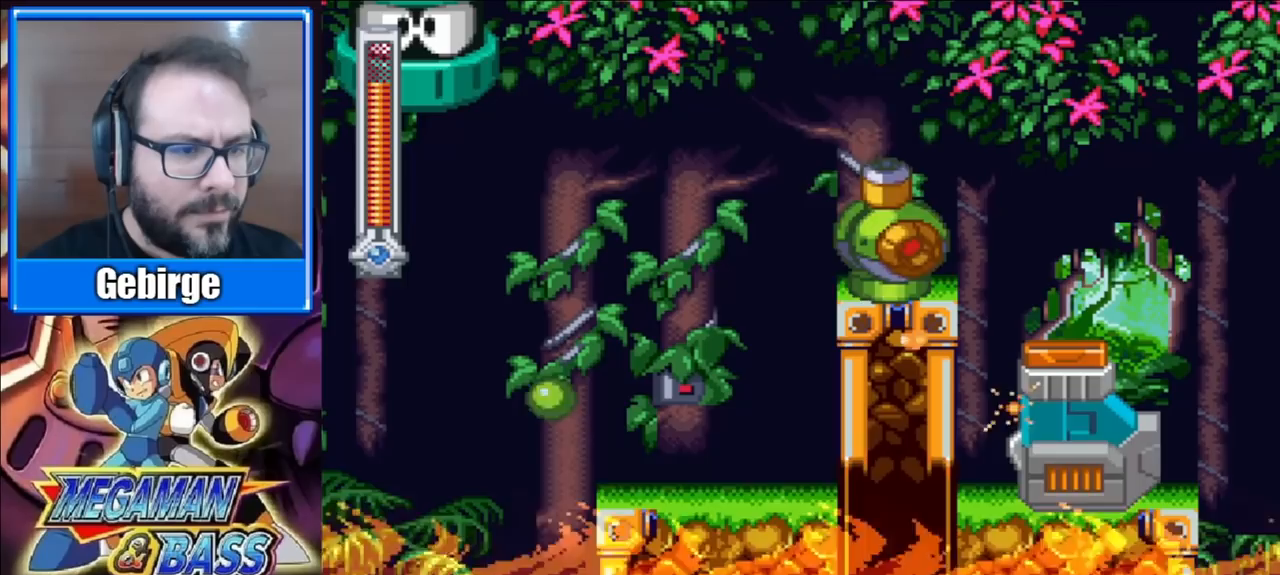
{"buttons": ["X", "DPAD_RIGHT"], "right_stick": "center", "events": [[50, "X", "down"], [83, "DPAD_RIGHT", "down"], [500, "A", "up"]]}
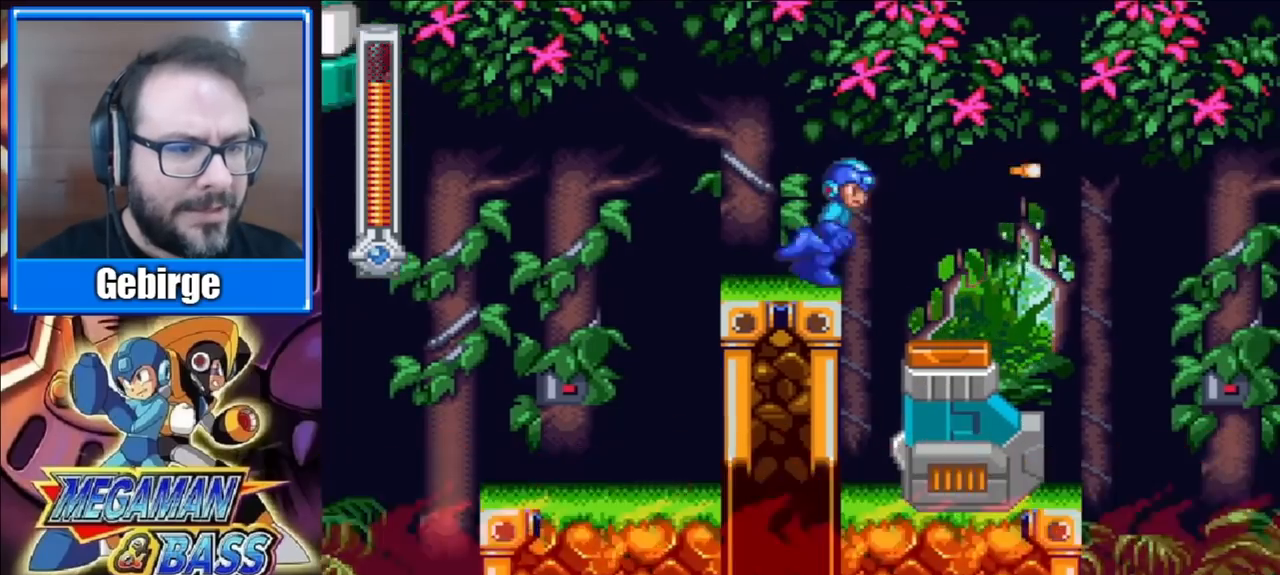
{"buttons": ["A", "X", "DPAD_RIGHT"], "right_stick": "center", "events": [[50, "DPAD_RIGHT", "up"], [367, "DPAD_RIGHT", "down"], [383, "A", "down"]]}
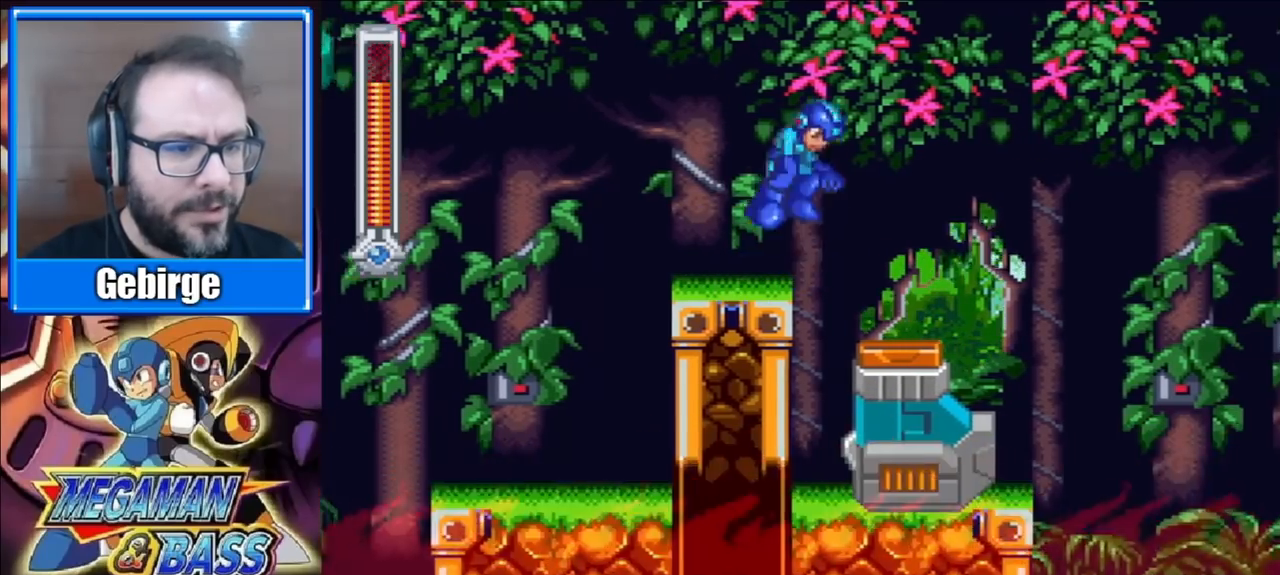
{"buttons": ["X"], "right_stick": "center", "events": [[33, "A", "up"], [450, "DPAD_RIGHT", "up"]]}
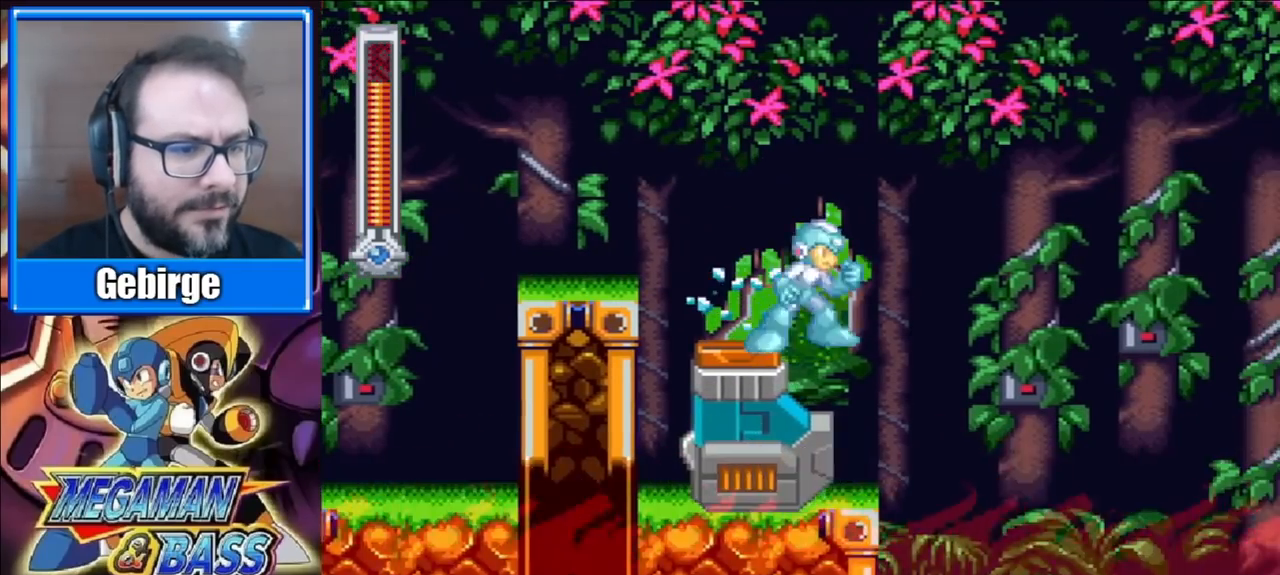
{"buttons": ["X"], "right_stick": "center", "events": []}
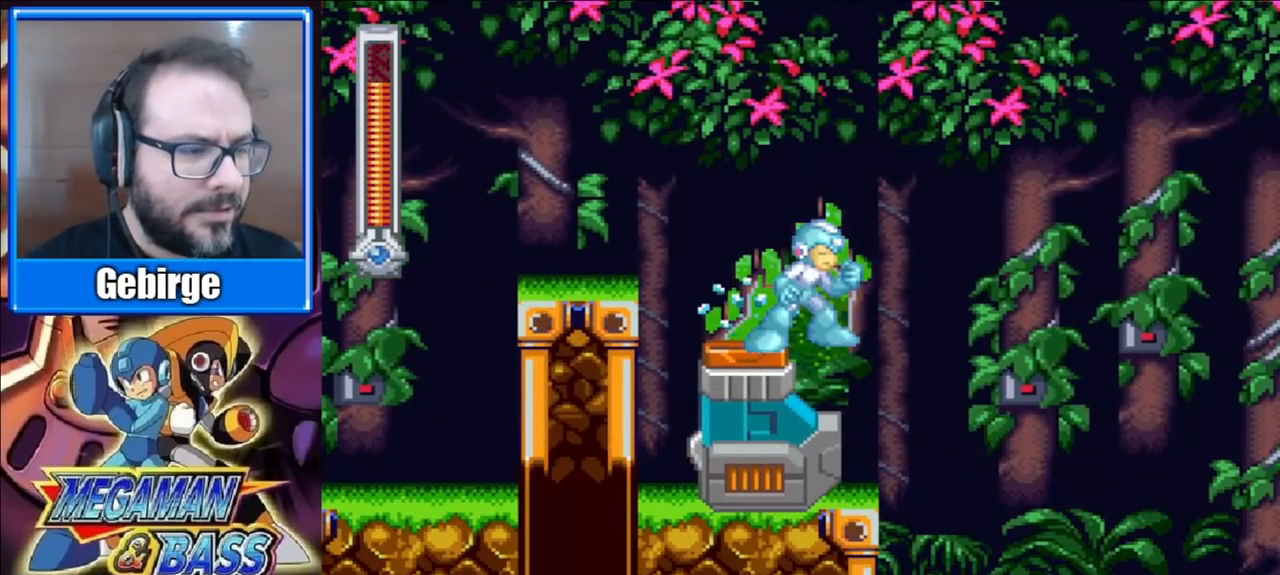
{"buttons": ["X"], "right_stick": "center", "events": []}
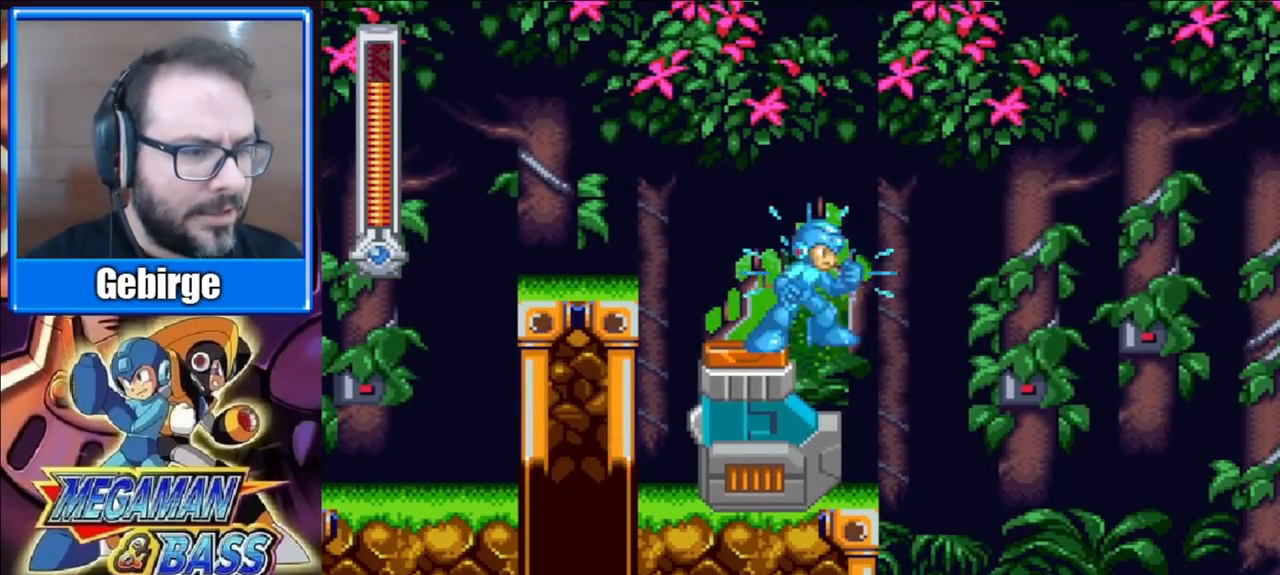
{"buttons": ["X", "DPAD_RIGHT"], "right_stick": "center", "events": [[133, "DPAD_RIGHT", "down"], [183, "A", "down"], [433, "A", "up"]]}
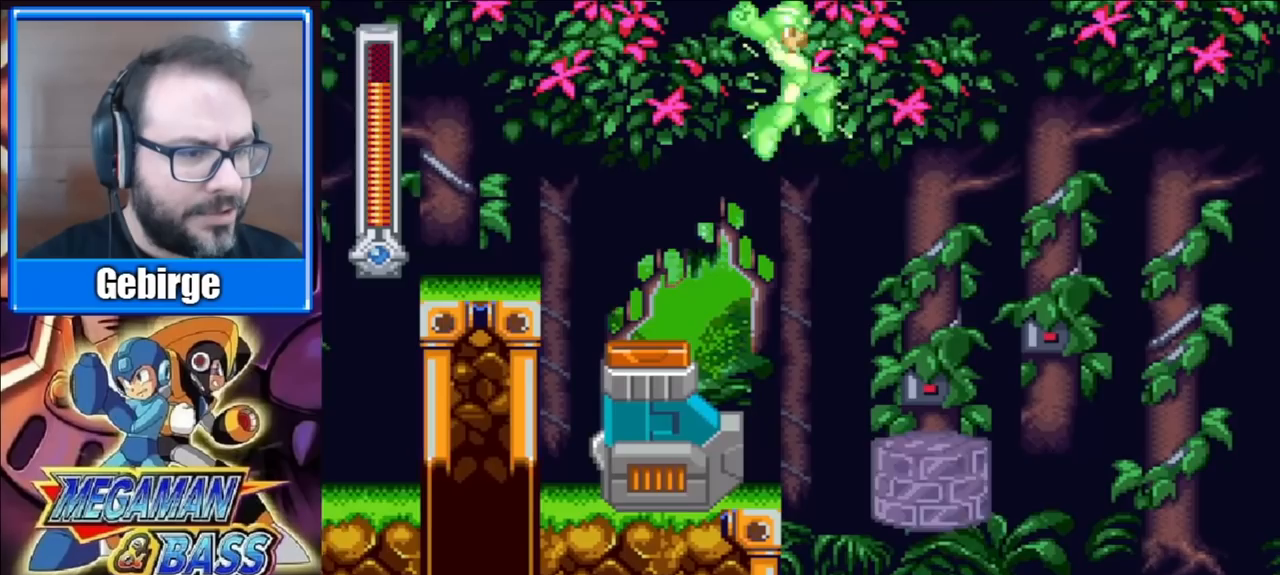
{"buttons": ["X", "DPAD_DOWN", "DPAD_RIGHT"], "right_stick": "center", "events": [[383, "DPAD_DOWN", "down"]]}
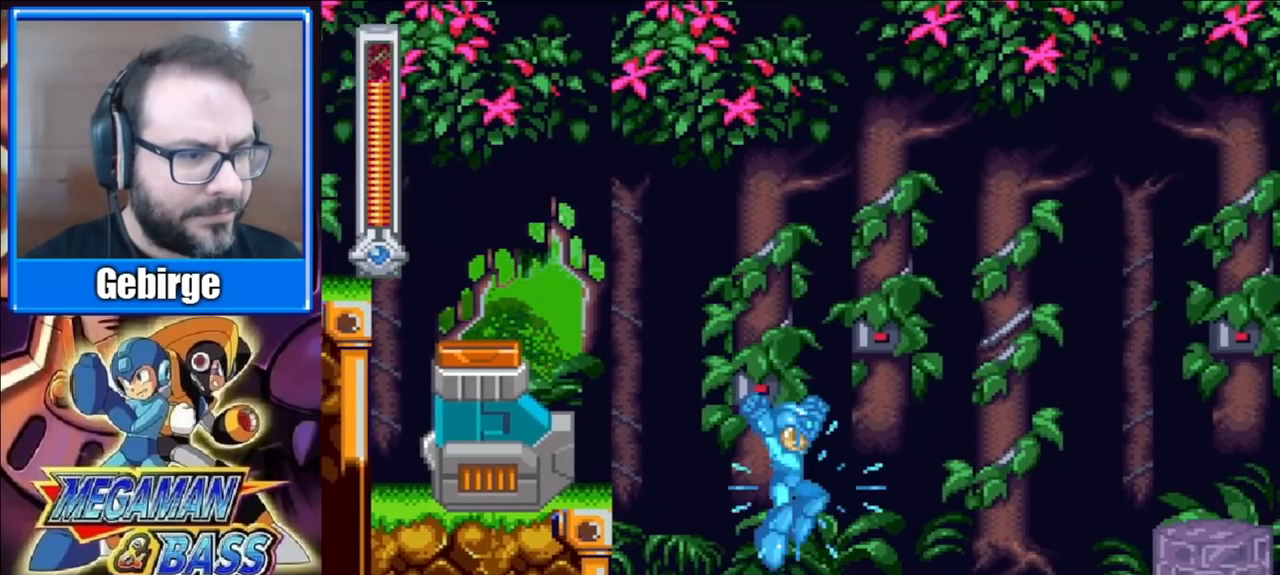
{"buttons": ["A", "X", "DPAD_DOWN", "DPAD_RIGHT"], "right_stick": "center", "events": [[133, "A", "down"]]}
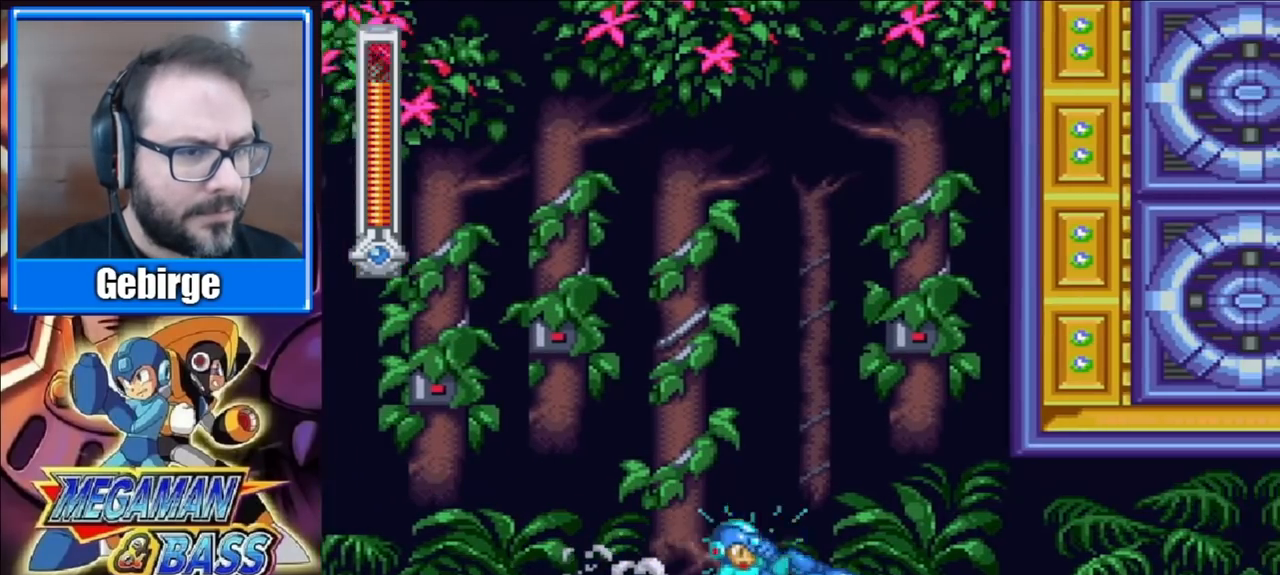
{"buttons": ["A", "X", "DPAD_DOWN", "DPAD_RIGHT"], "right_stick": "center", "events": [[167, "A", "up"], [333, "A", "down"]]}
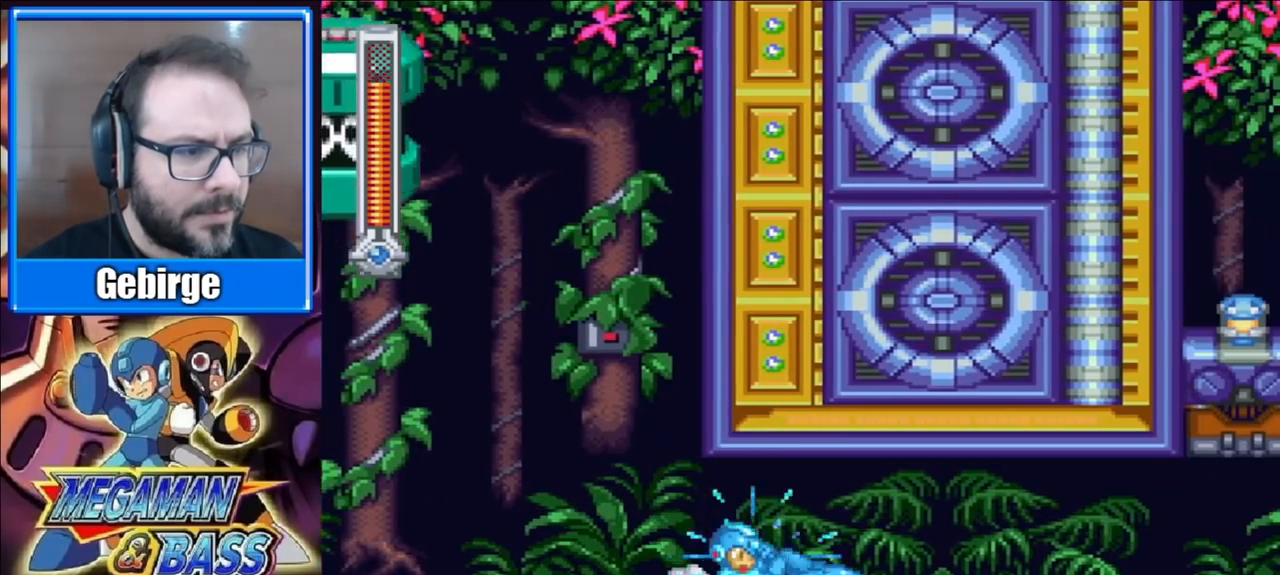
{"buttons": ["A", "X", "DPAD_DOWN", "DPAD_RIGHT"], "right_stick": "center", "events": [[350, "A", "up"], [467, "A", "down"]]}
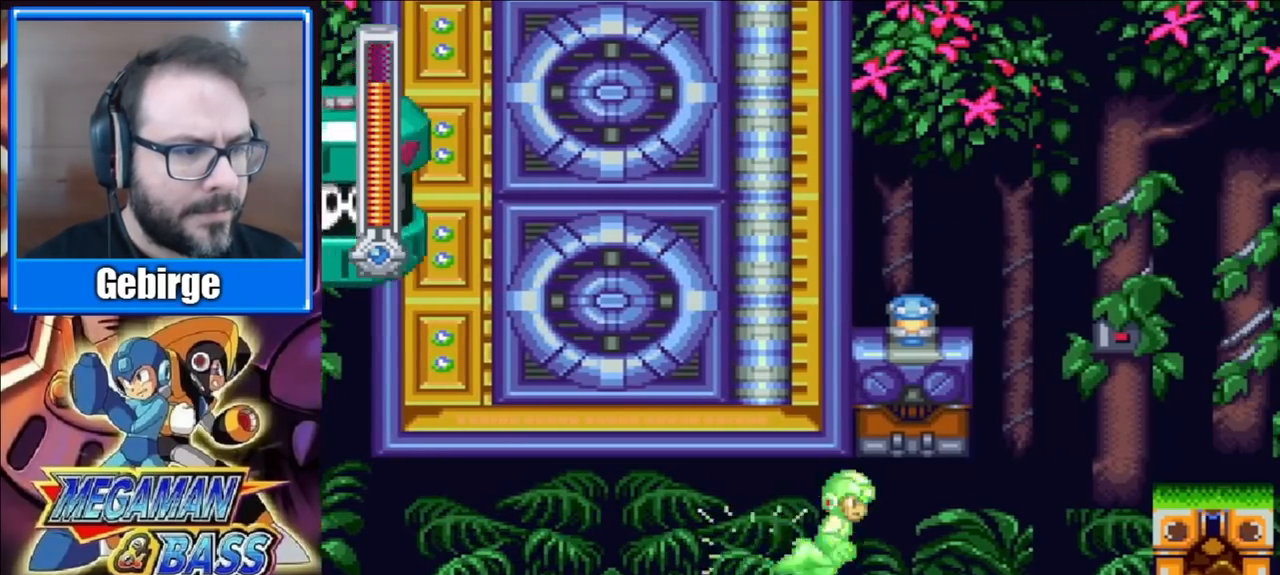
{"buttons": ["DPAD_LEFT"], "right_stick": "center", "events": [[300, "A", "up"], [300, "X", "up"], [333, "DPAD_DOWN", "up"], [400, "DPAD_RIGHT", "up"], [500, "DPAD_LEFT", "down"]]}
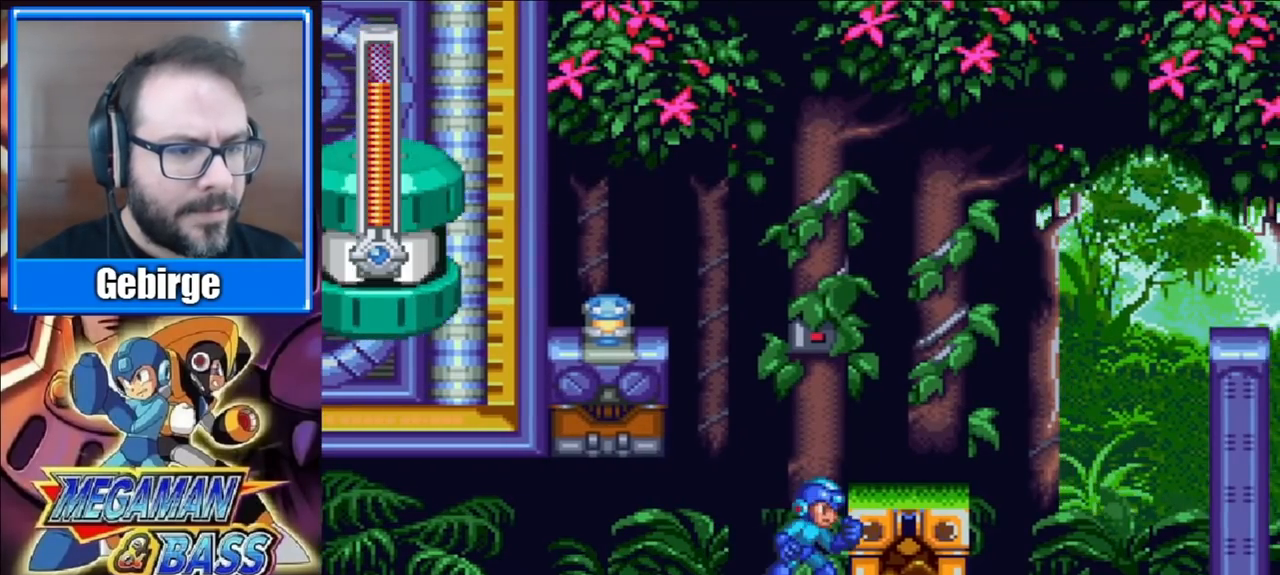
{"buttons": [], "right_stick": "center", "events": [[100, "DPAD_LEFT", "up"]]}
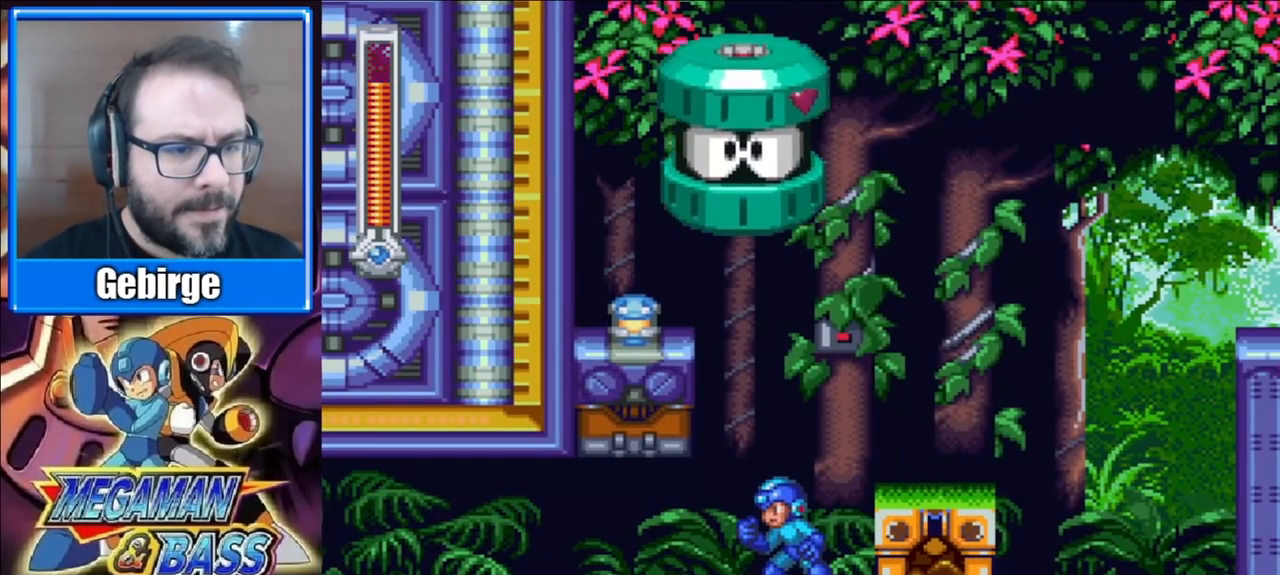
{"buttons": ["DPAD_RIGHT"], "right_stick": "center", "events": [[217, "A", "down"], [283, "DPAD_RIGHT", "down"], [417, "A", "up"]]}
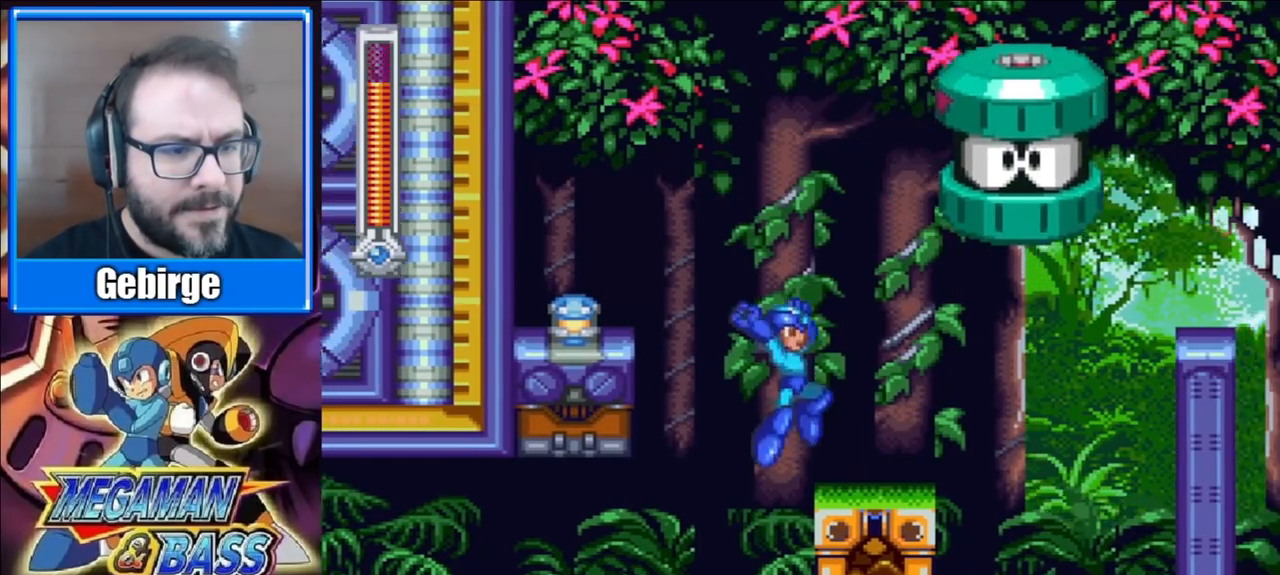
{"buttons": ["A", "DPAD_LEFT"], "right_stick": "center", "events": [[50, "DPAD_RIGHT", "up"], [117, "DPAD_LEFT", "down"], [150, "A", "down"]]}
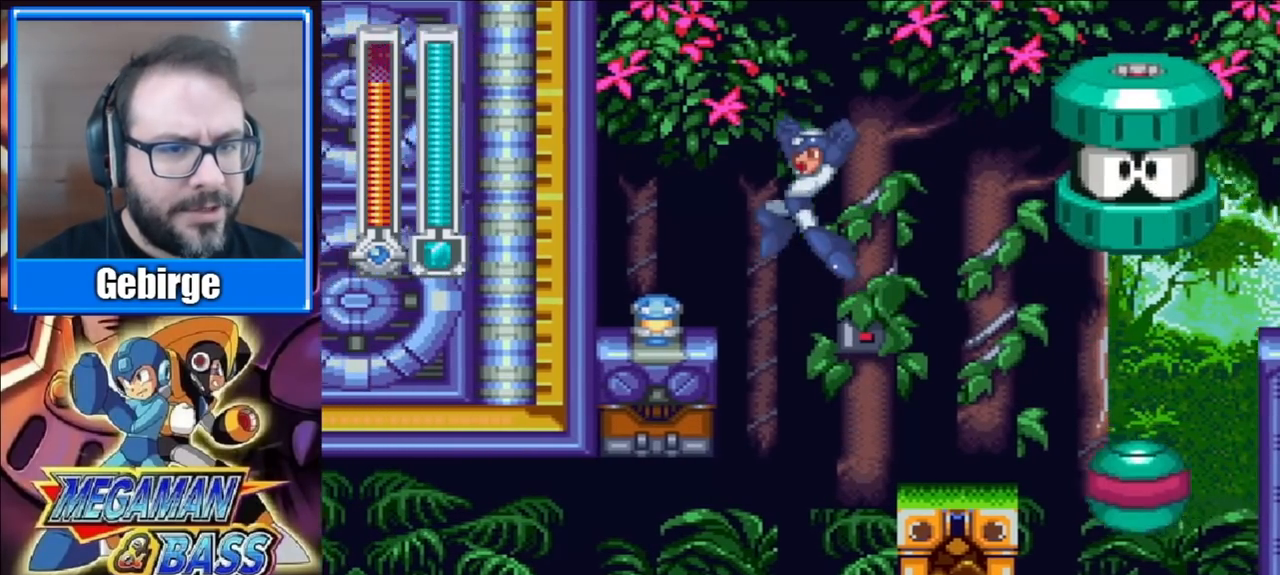
{"buttons": [], "right_stick": "center", "events": [[167, "A", "up"], [450, "DPAD_LEFT", "up"]]}
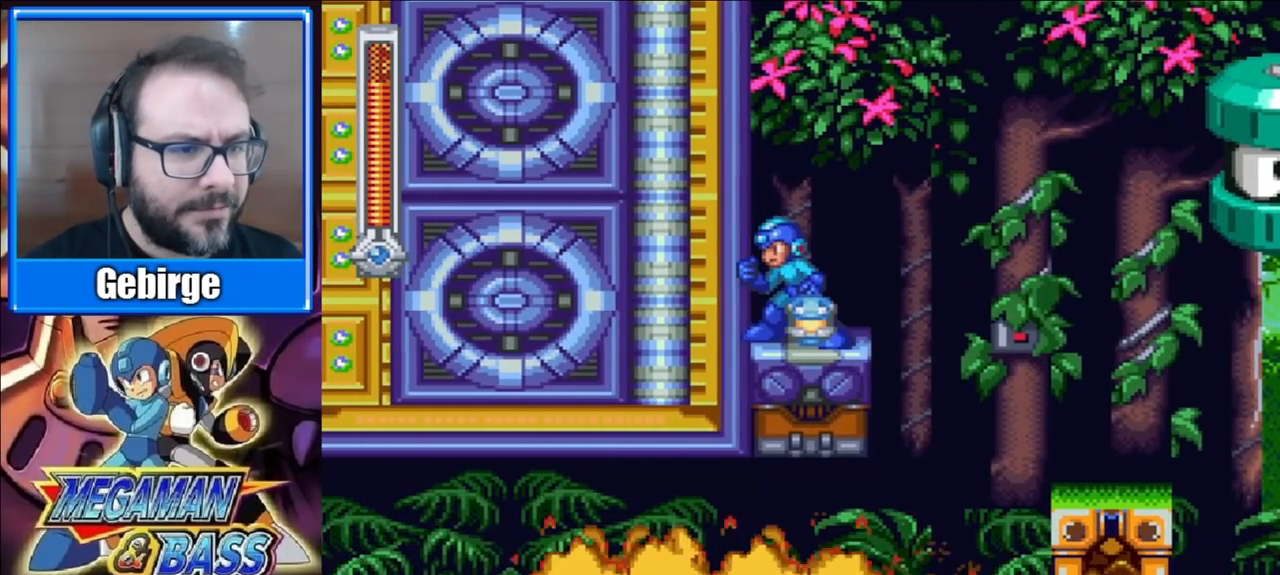
{"buttons": [], "right_stick": "center", "events": [[167, "DPAD_RIGHT", "down"], [317, "DPAD_RIGHT", "up"]]}
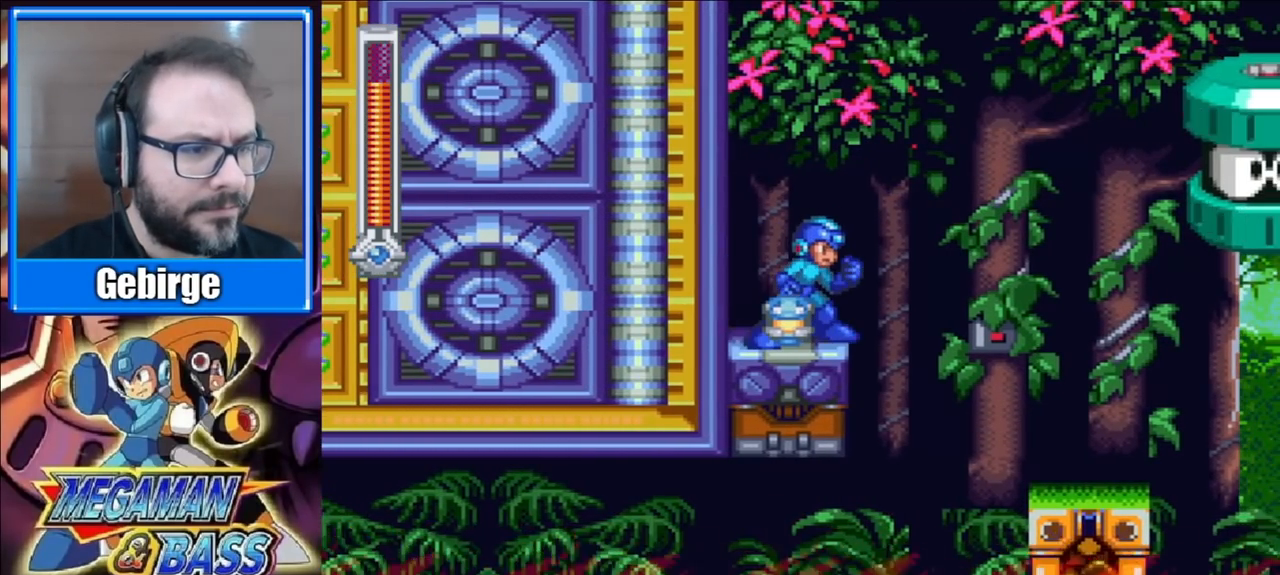
{"buttons": ["X", "DPAD_RIGHT"], "right_stick": "center", "events": [[183, "X", "down"], [400, "DPAD_RIGHT", "down"]]}
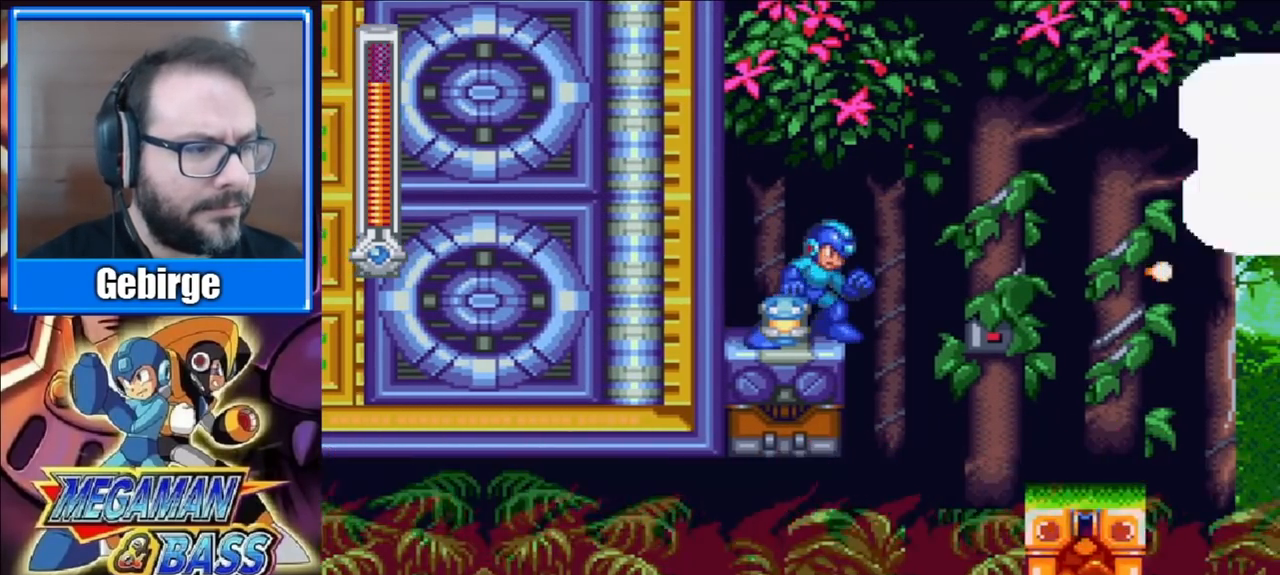
{"buttons": ["X"], "right_stick": "center", "events": [[50, "DPAD_RIGHT", "up"], [100, "X", "up"], [183, "X", "down"], [233, "X", "up"], [383, "X", "down"], [417, "X", "up"], [467, "X", "down"]]}
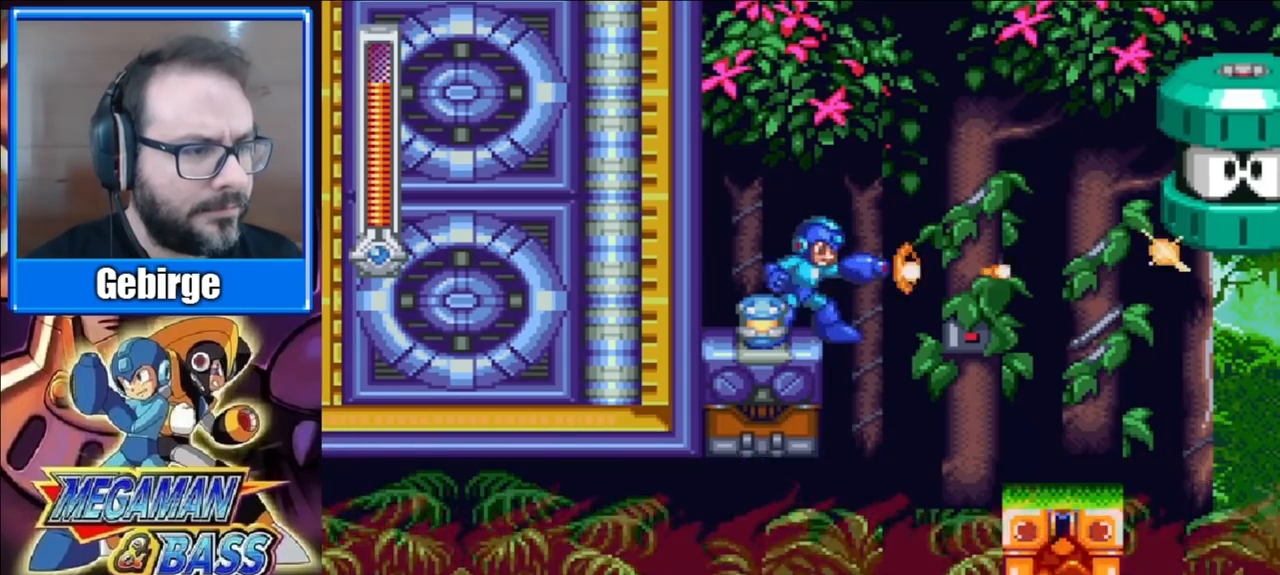
{"buttons": ["X"], "right_stick": "center", "events": [[33, "X", "up"], [83, "X", "down"], [117, "X", "up"], [167, "X", "down"], [233, "X", "up"], [250, "X", "down"], [317, "X", "up"], [367, "X", "down"], [417, "X", "up"], [467, "X", "down"]]}
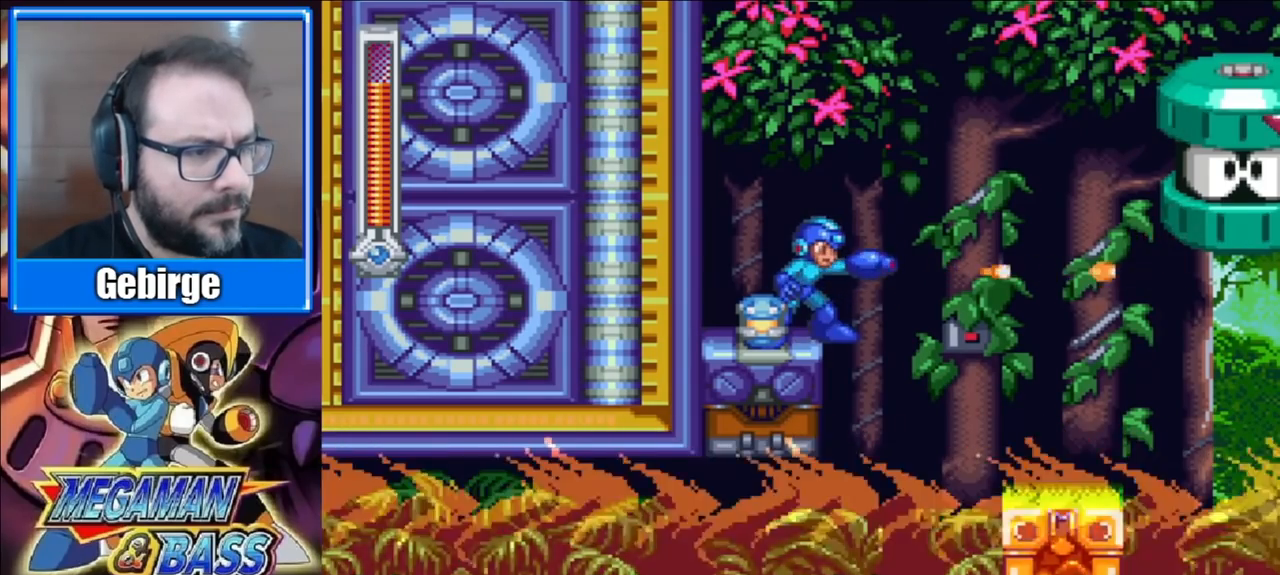
{"buttons": ["X", "DPAD_RIGHT"], "right_stick": "center", "events": [[17, "X", "up"], [83, "X", "down"], [133, "X", "up"], [200, "X", "down"], [250, "X", "up"], [300, "X", "down"], [367, "X", "up"], [383, "X", "down"], [483, "DPAD_RIGHT", "down"]]}